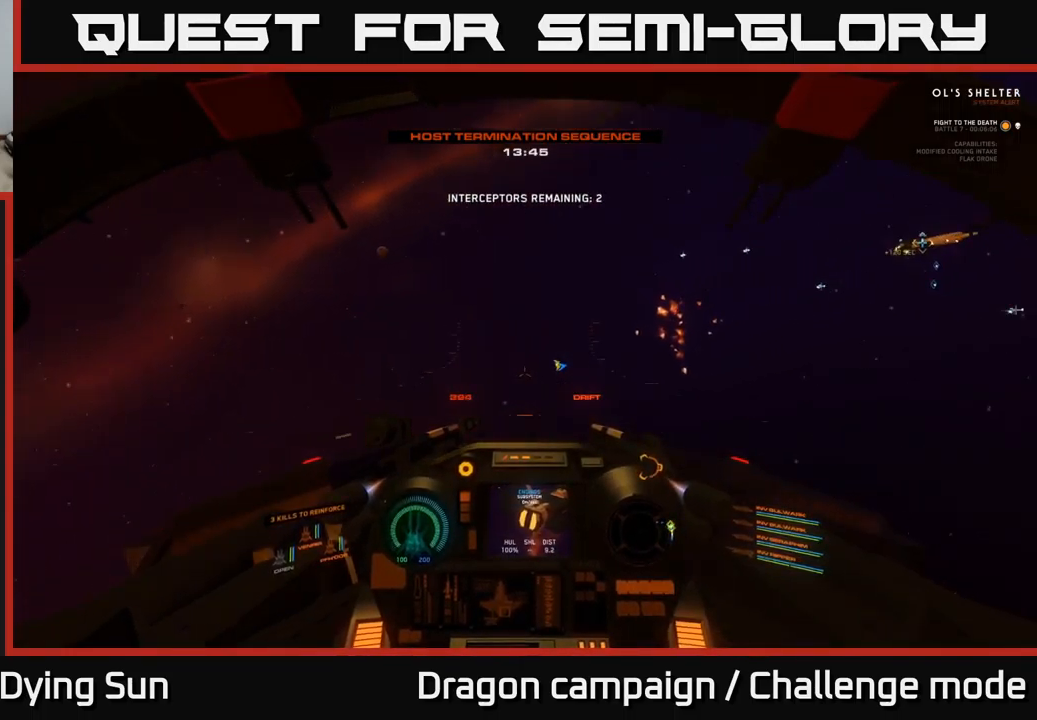
Gameplay with a controller (Xbox layout); each line is a JSON object with the inputs held at the frame after it. "events" lists button and stick changes between this image and that frame as [ms after this image, input, new state], when the widget could be followed in between.
{"buttons": ["L2"], "left_stick": "center", "right_stick": "right", "events": [[333, "L1", "up"], [483, "L2", "down"]]}
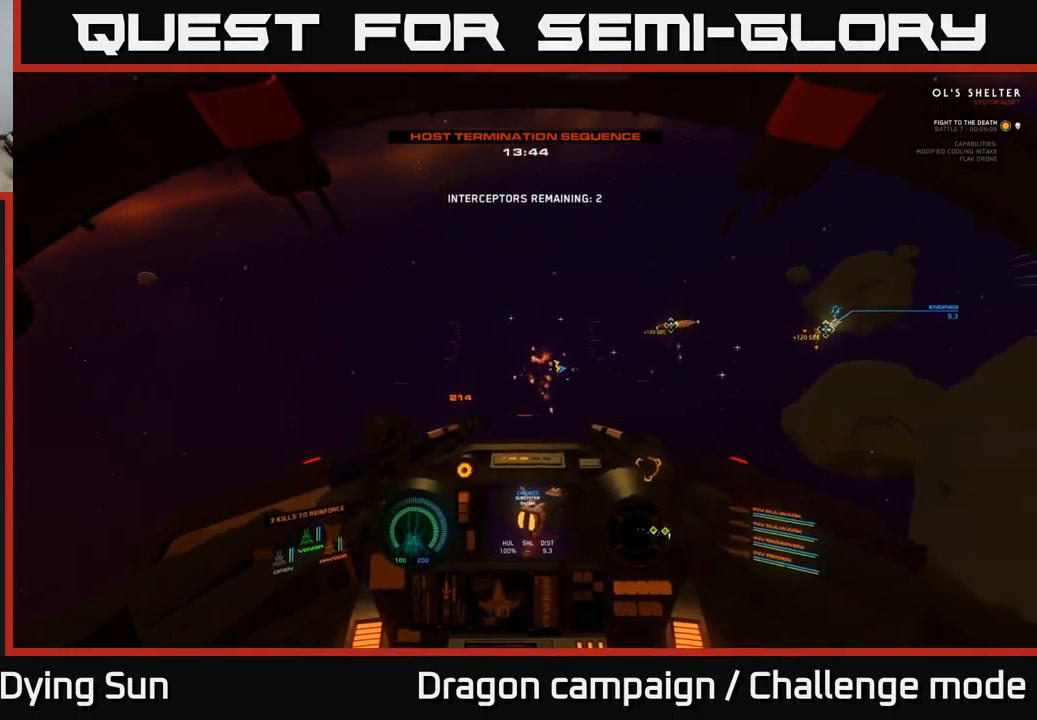
{"buttons": ["L2"], "left_stick": "center", "right_stick": "right", "events": []}
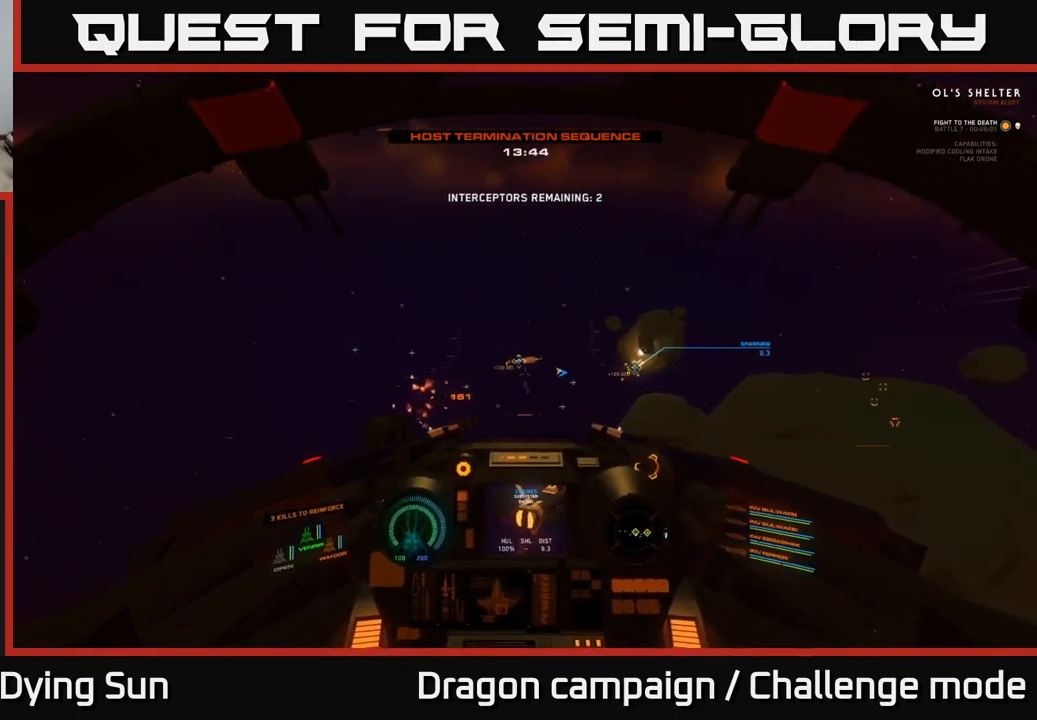
{"buttons": ["L2"], "left_stick": "center", "right_stick": "left", "events": [[133, "right_stick", "left"]]}
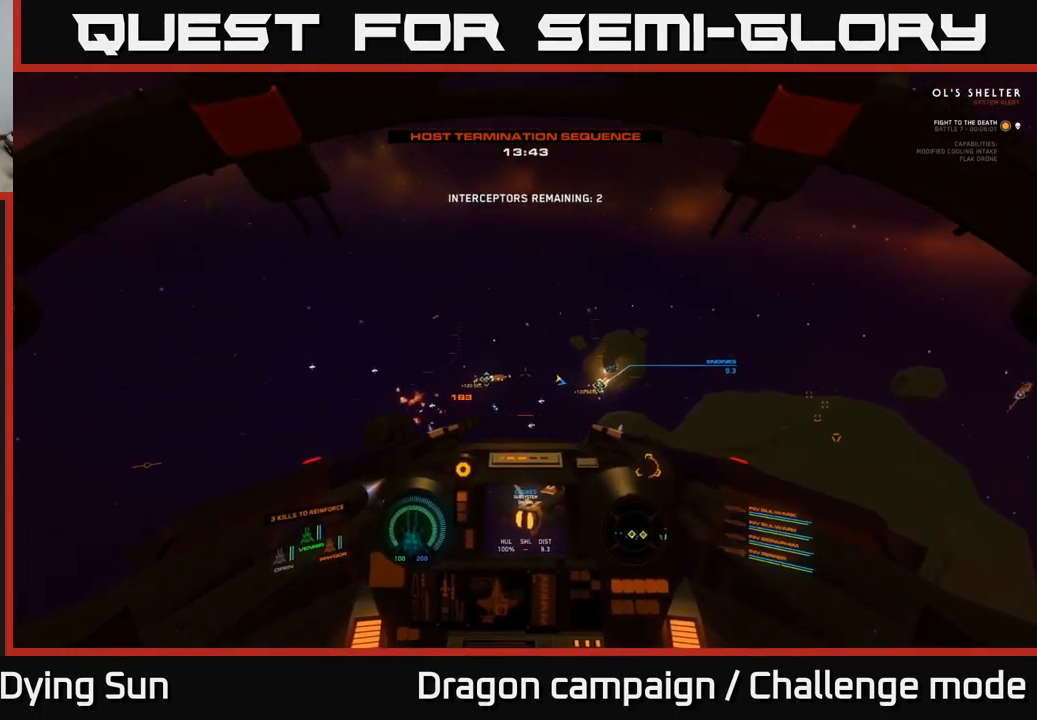
{"buttons": ["L2"], "left_stick": "center", "right_stick": "down-right", "events": [[17, "right_stick", "down-left"], [83, "R1", "down"], [150, "right_stick", "center"], [200, "R1", "up"], [317, "L3", "down"], [400, "right_stick", "down-right"], [467, "L3", "up"]]}
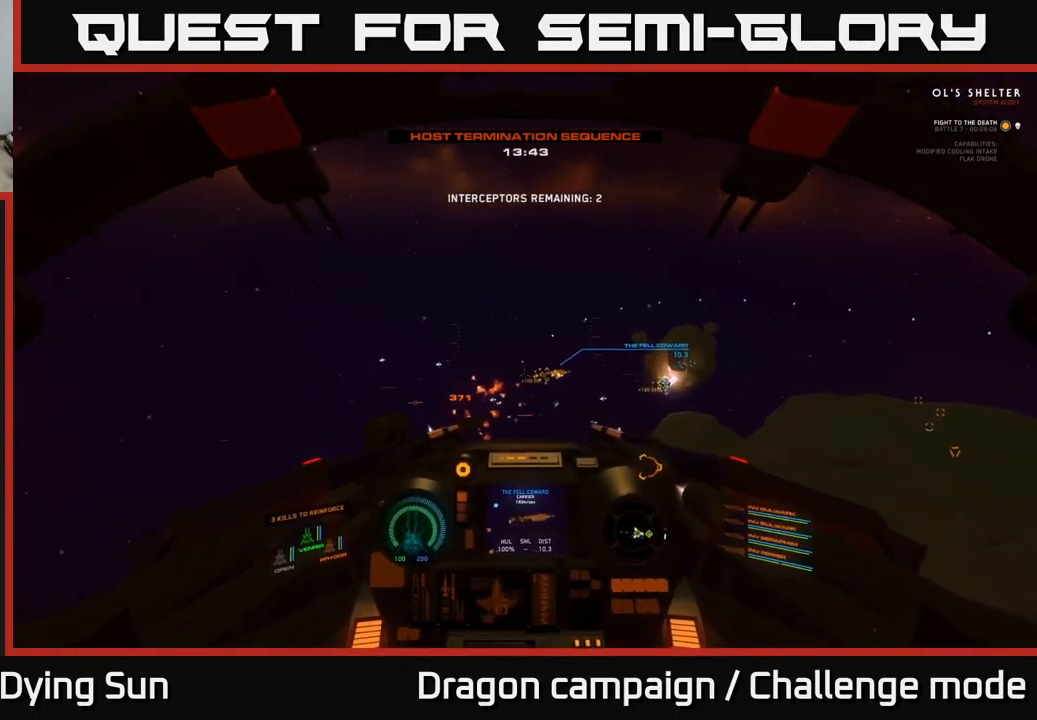
{"buttons": ["L2"], "left_stick": "center", "right_stick": "down-right", "events": [[17, "right_stick", "right"], [200, "right_stick", "down-right"], [300, "right_stick", "down"], [400, "right_stick", "down-right"]]}
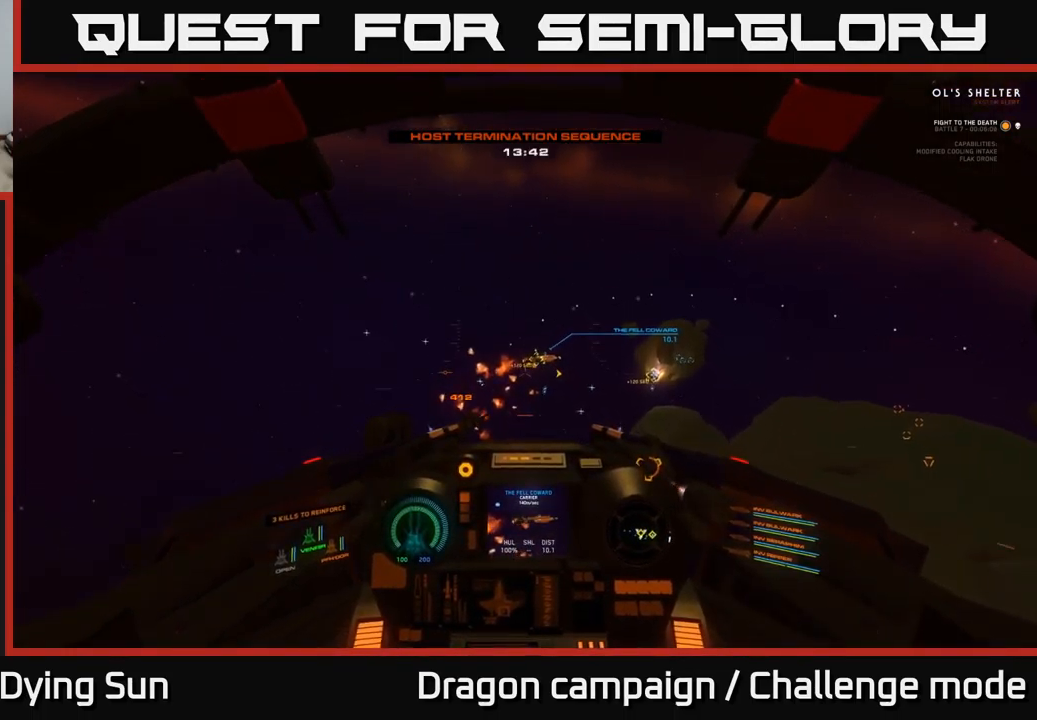
{"buttons": ["L2"], "left_stick": "center", "right_stick": "center", "events": [[50, "right_stick", "center"], [267, "right_stick", "right"], [367, "R1", "down"], [433, "right_stick", "center"], [467, "R1", "up"]]}
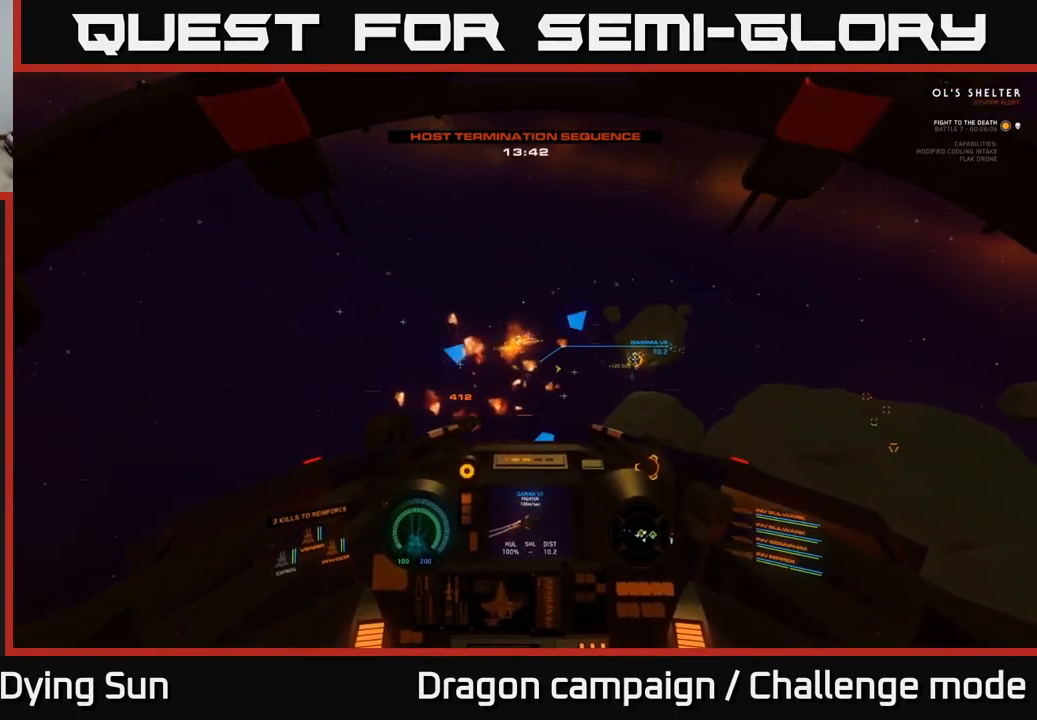
{"buttons": ["L2"], "left_stick": "center", "right_stick": "center", "events": [[267, "right_stick", "up-left"], [367, "R2", "down"], [383, "right_stick", "center"], [467, "R2", "up"]]}
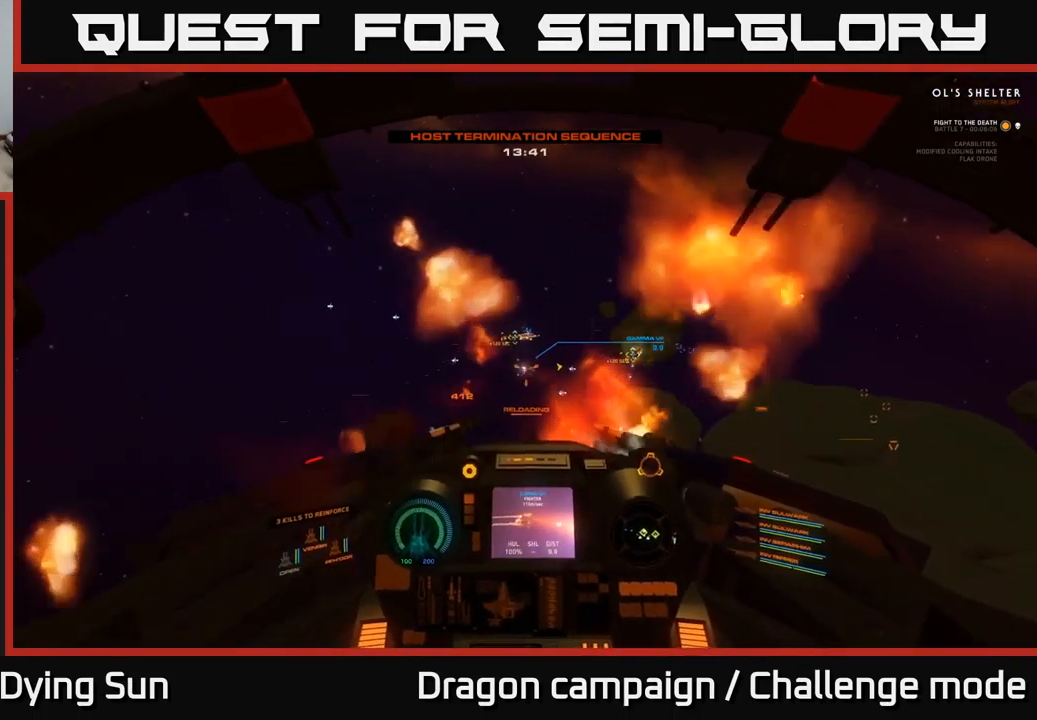
{"buttons": ["L2"], "left_stick": "center", "right_stick": "right", "events": [[17, "right_stick", "down"], [100, "right_stick", "center"], [484, "right_stick", "right"]]}
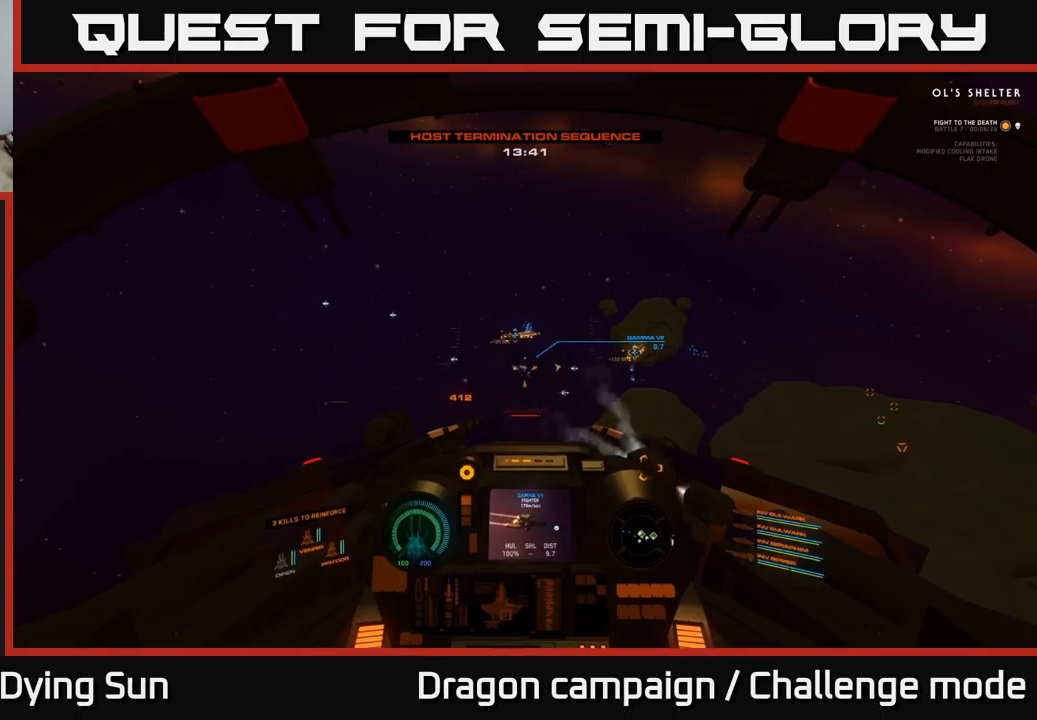
{"buttons": ["L2"], "left_stick": "center", "right_stick": "center", "events": [[84, "right_stick", "center"], [134, "R1", "down"], [217, "R1", "up"], [267, "right_stick", "right"], [417, "right_stick", "center"]]}
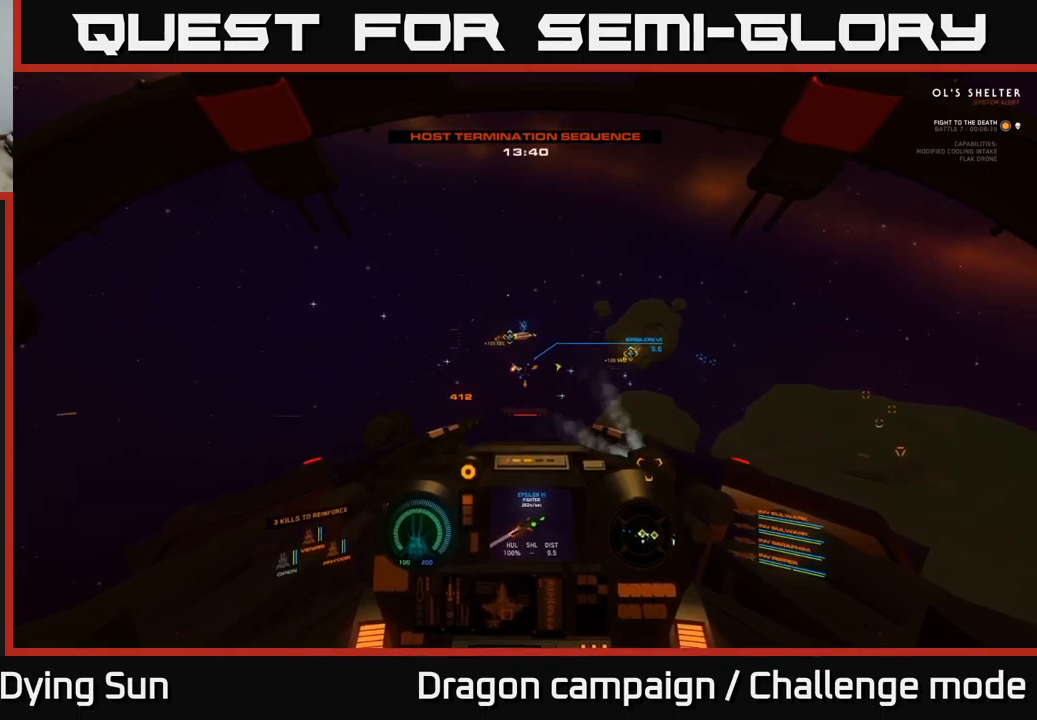
{"buttons": ["L2"], "left_stick": "center", "right_stick": "center", "events": [[17, "R2", "down"], [84, "R2", "up"], [367, "R2", "down"], [467, "R2", "up"]]}
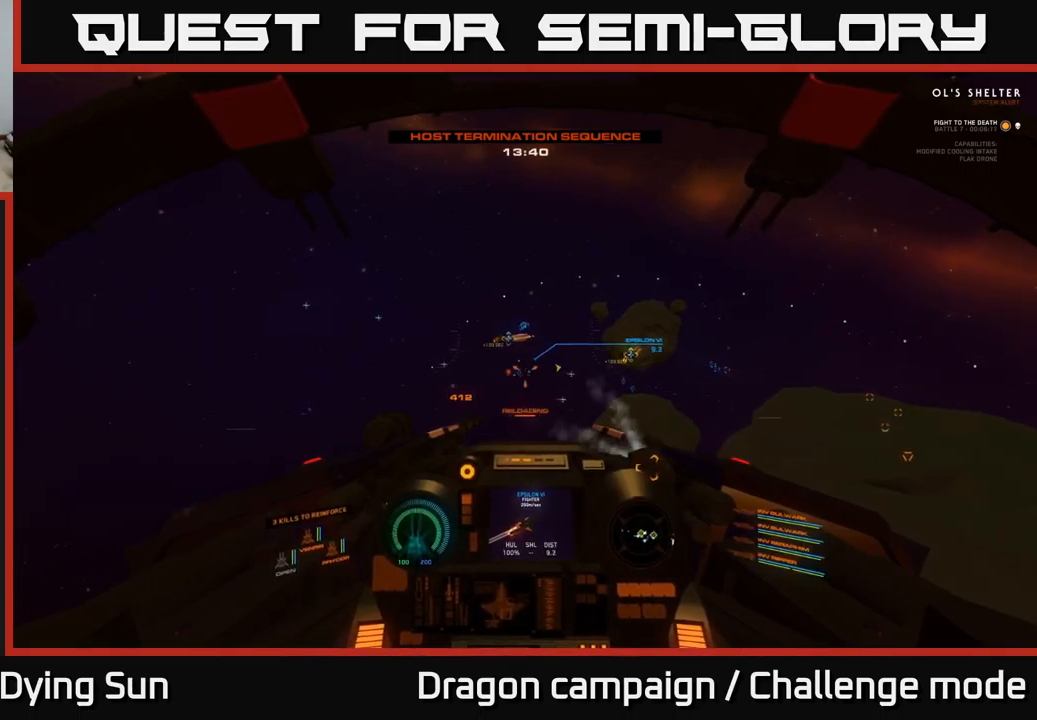
{"buttons": ["L2"], "left_stick": "center", "right_stick": "center", "events": [[117, "right_stick", "right"], [250, "right_stick", "center"]]}
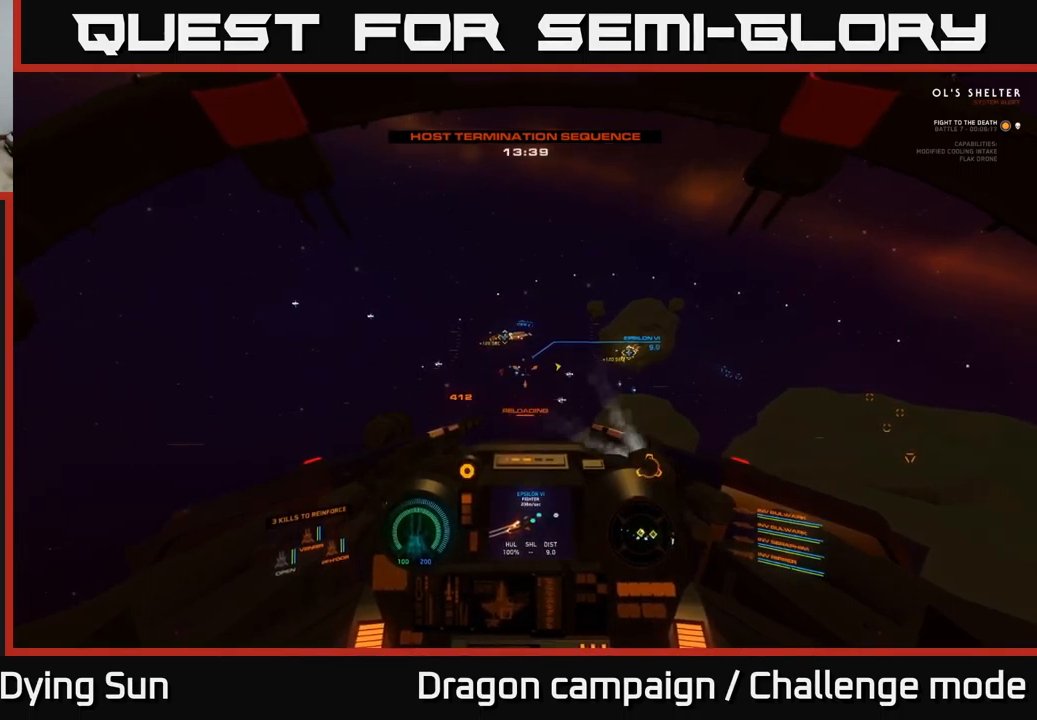
{"buttons": ["L2"], "left_stick": "center", "right_stick": "right", "events": [[484, "right_stick", "right"]]}
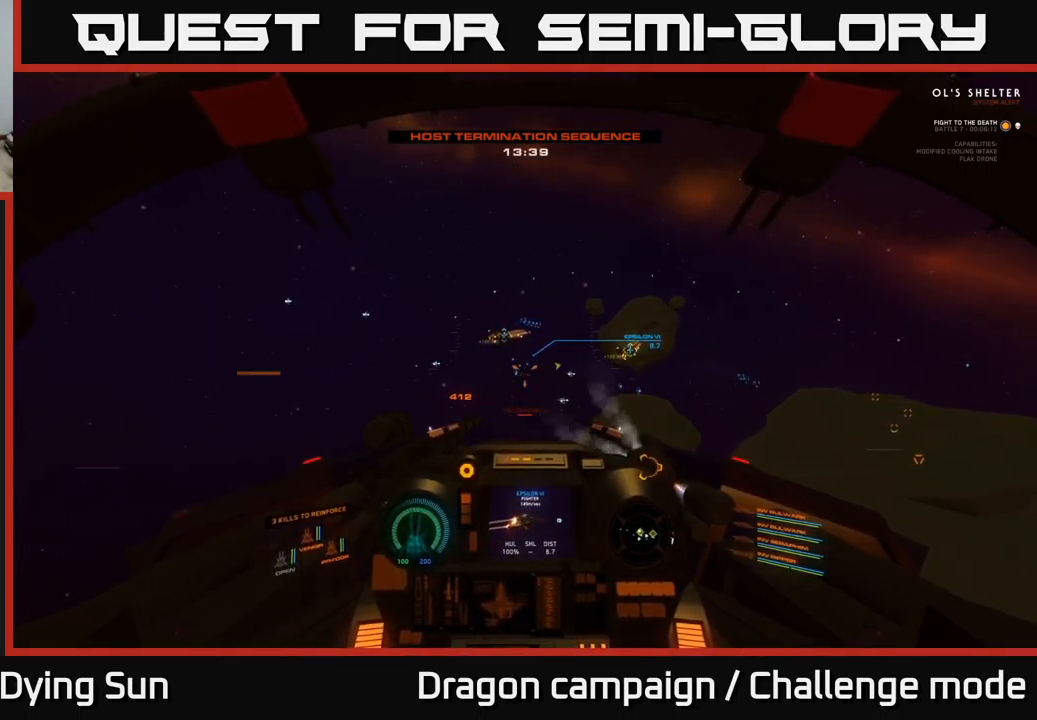
{"buttons": ["L2"], "left_stick": "center", "right_stick": "center", "events": [[34, "right_stick", "down-right"], [134, "right_stick", "center"]]}
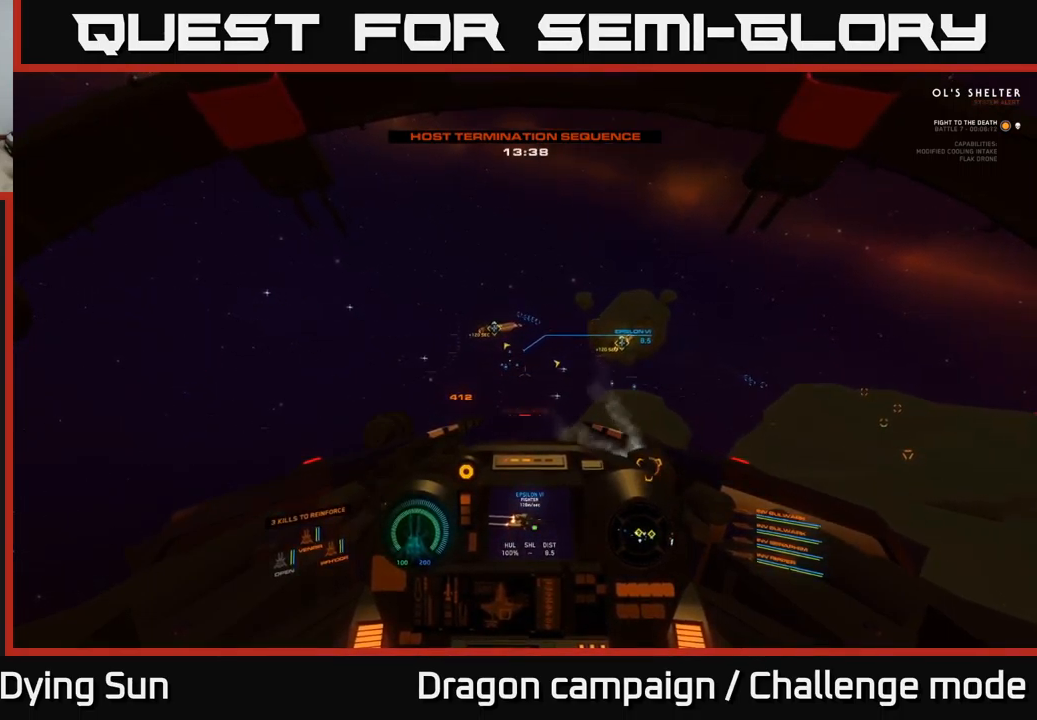
{"buttons": ["L2"], "left_stick": "center", "right_stick": "center", "events": [[217, "right_stick", "up-left"], [317, "right_stick", "center"]]}
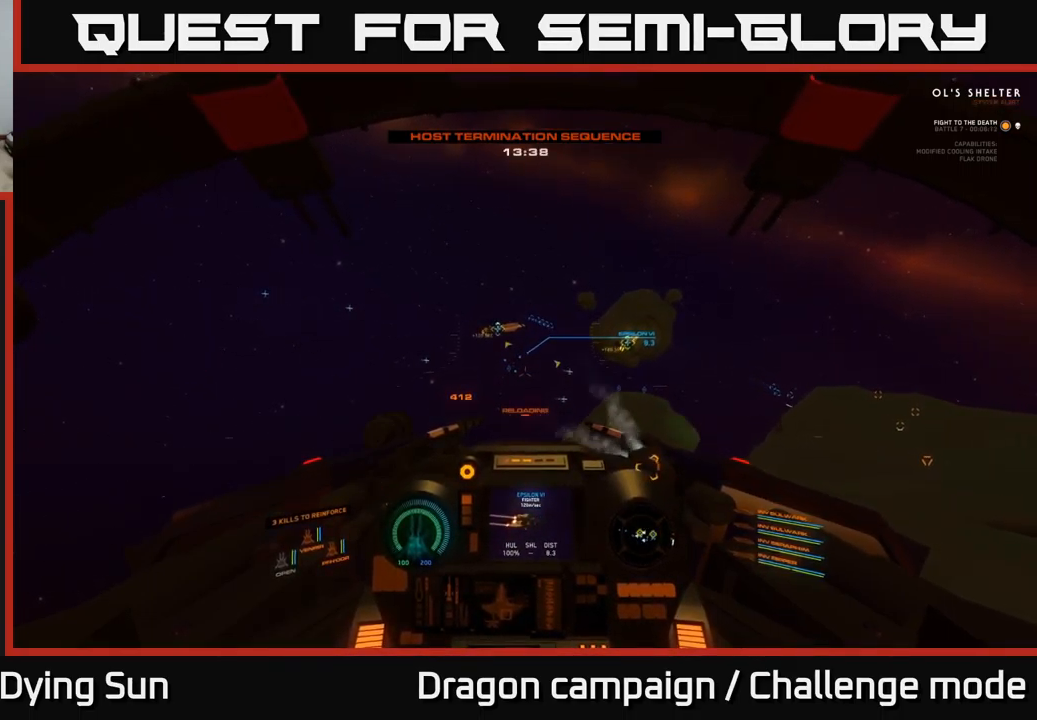
{"buttons": ["L2"], "left_stick": "center", "right_stick": "center", "events": [[67, "right_stick", "left"], [150, "right_stick", "center"]]}
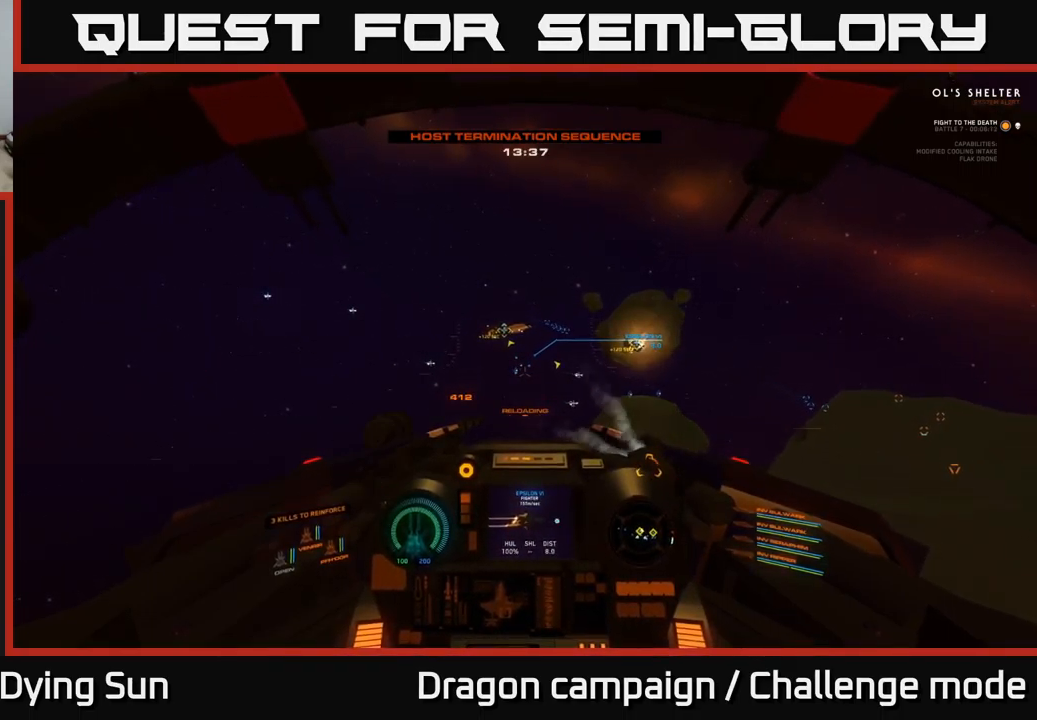
{"buttons": ["L2"], "left_stick": "center", "right_stick": "center", "events": [[300, "right_stick", "up-right"], [434, "right_stick", "center"]]}
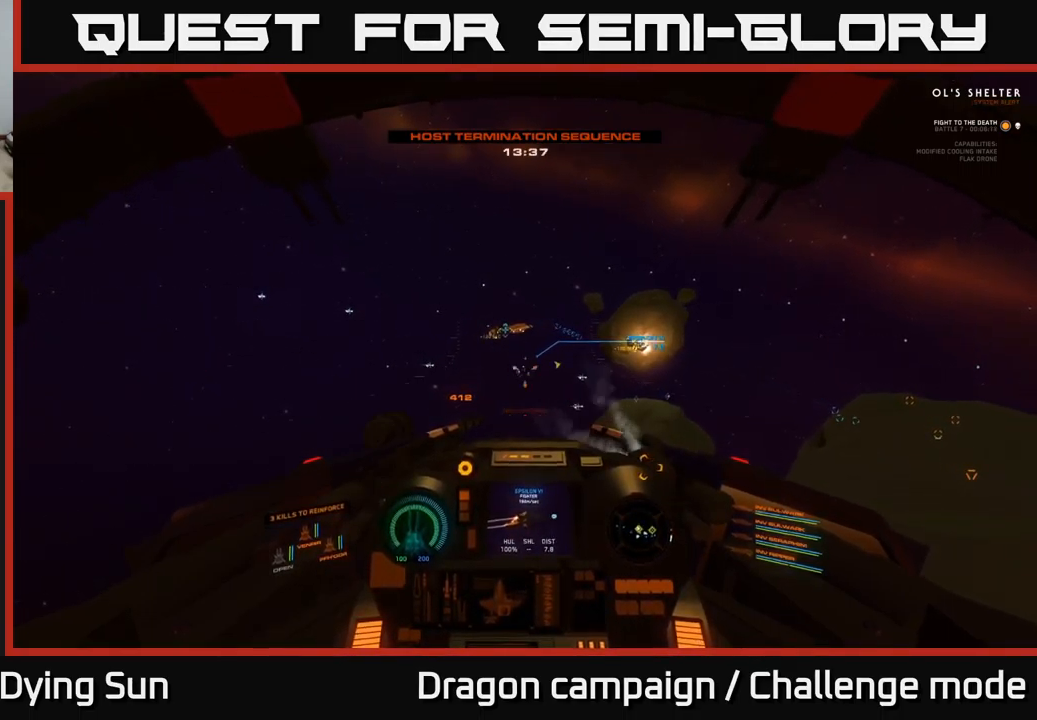
{"buttons": ["L2"], "left_stick": "center", "right_stick": "center", "events": [[150, "right_stick", "right"], [267, "right_stick", "center"], [350, "R2", "down"], [450, "R2", "up"]]}
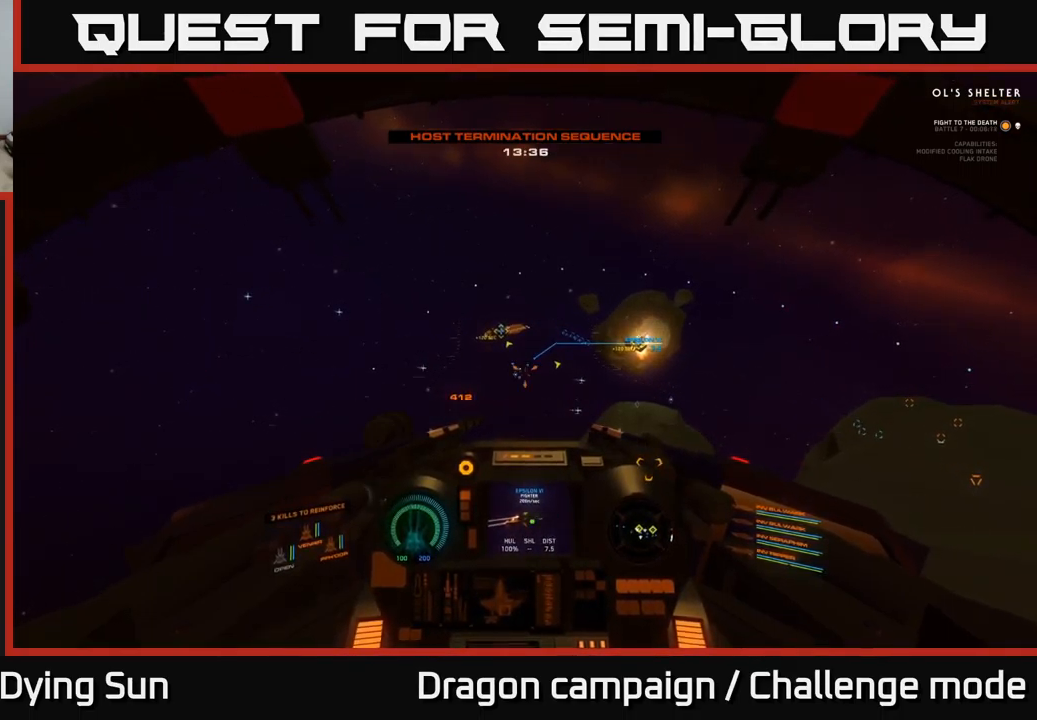
{"buttons": ["L2"], "left_stick": "center", "right_stick": "center", "events": [[50, "right_stick", "down-left"], [150, "right_stick", "center"], [200, "R2", "down"], [234, "right_stick", "right"], [284, "R2", "up"], [367, "right_stick", "center"]]}
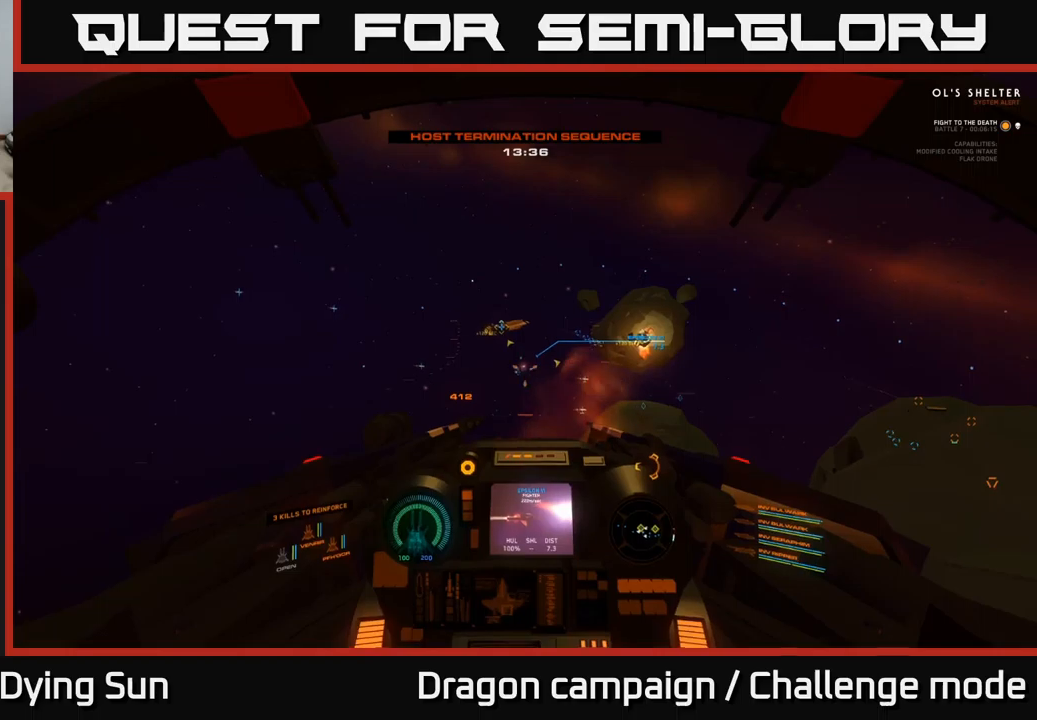
{"buttons": ["L2"], "left_stick": "center", "right_stick": "center", "events": [[233, "right_stick", "down-left"], [333, "right_stick", "center"], [366, "R1", "down"], [450, "R1", "up"]]}
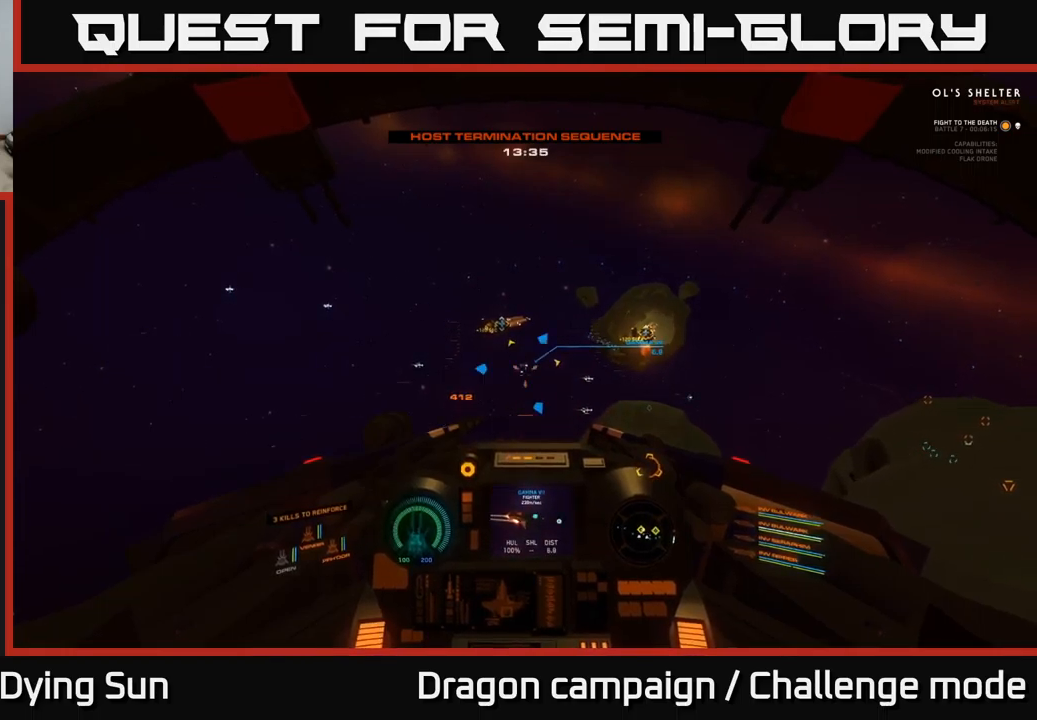
{"buttons": ["L2"], "left_stick": "center", "right_stick": "center", "events": [[33, "right_stick", "up-right"], [116, "R2", "down"], [133, "right_stick", "center"], [216, "R2", "up"]]}
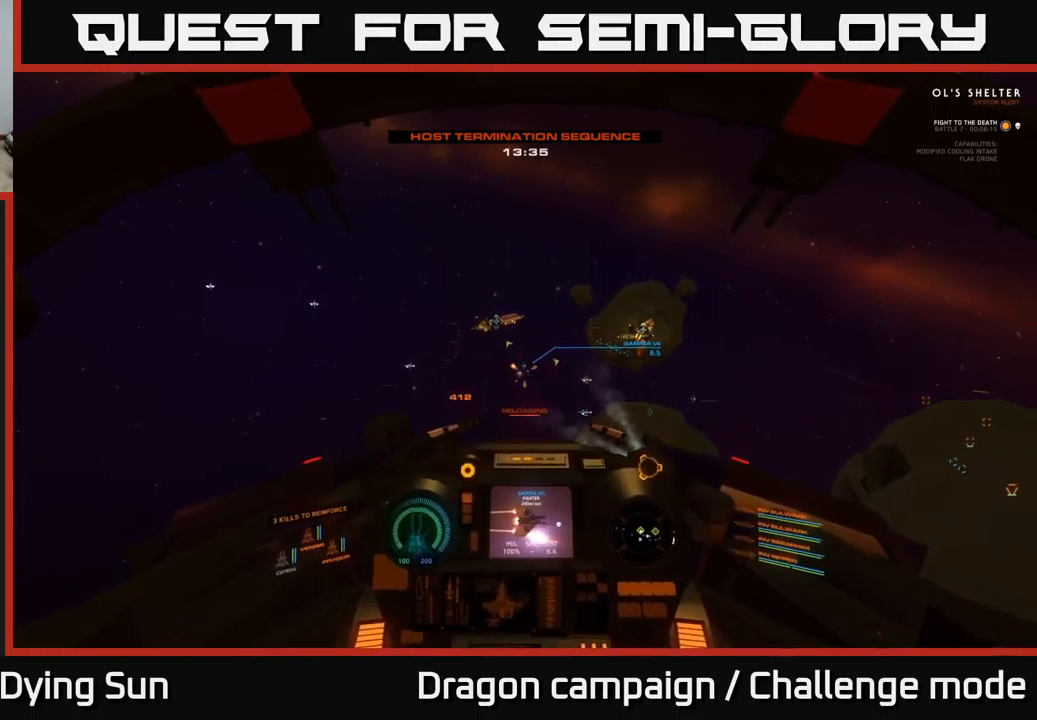
{"buttons": ["L2"], "left_stick": "center", "right_stick": "center", "events": [[316, "right_stick", "right"], [433, "right_stick", "center"]]}
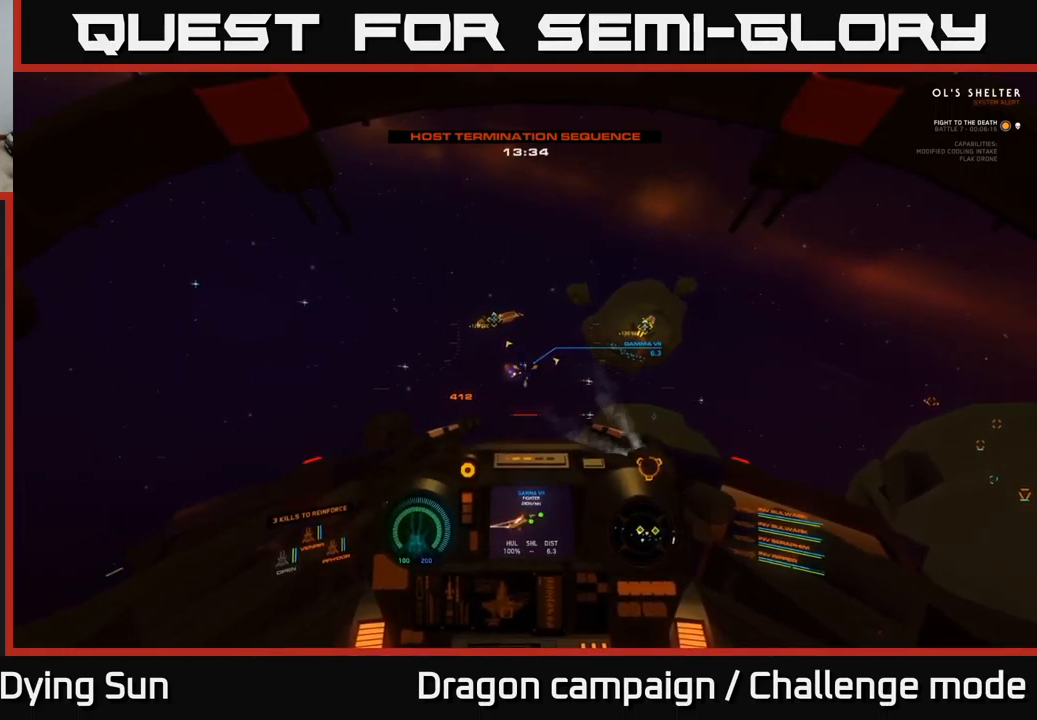
{"buttons": ["L2"], "left_stick": "center", "right_stick": "right", "events": [[166, "right_stick", "right"]]}
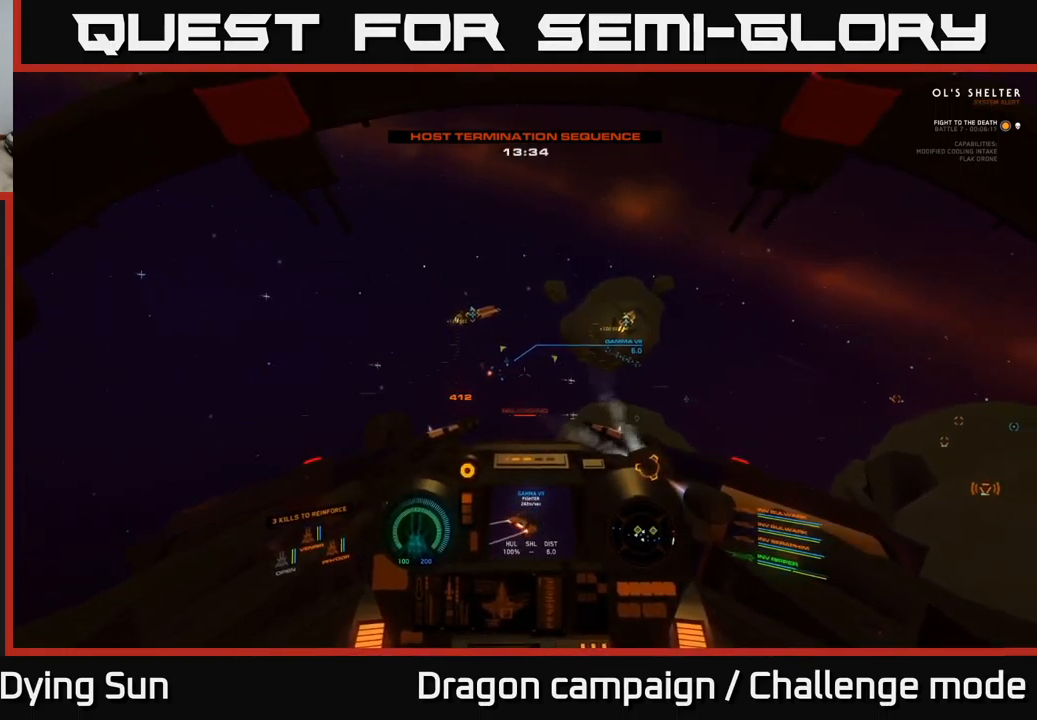
{"buttons": [], "left_stick": "center", "right_stick": "down-right", "events": [[100, "right_stick", "down-right"], [466, "L2", "up"]]}
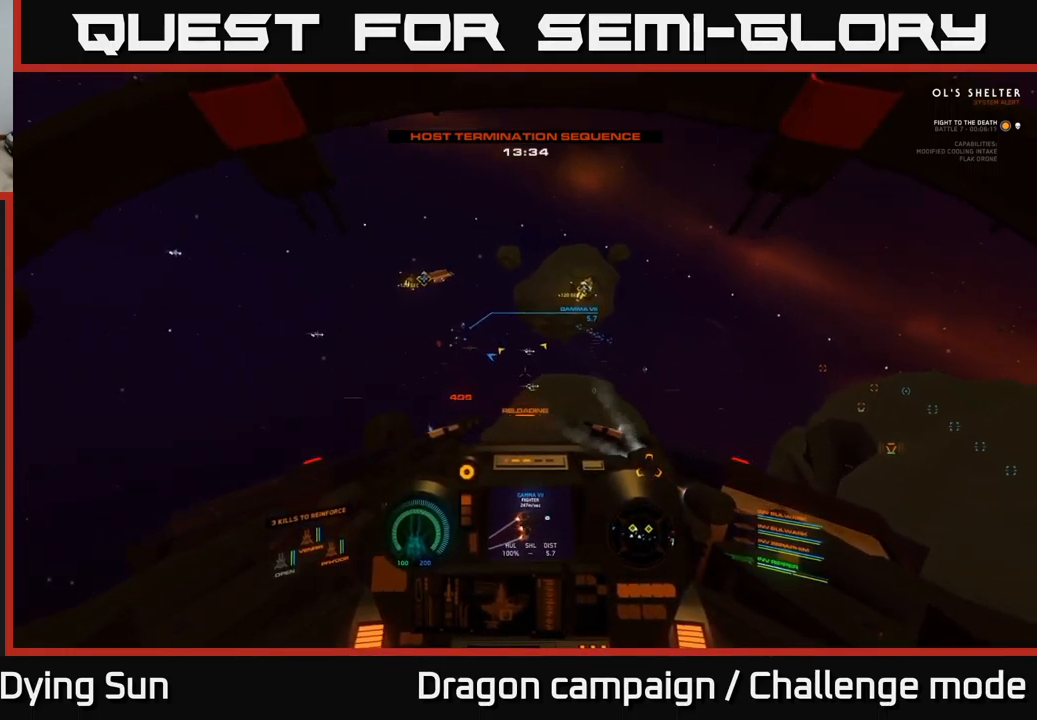
{"buttons": ["L2"], "left_stick": "center", "right_stick": "center", "events": [[83, "right_stick", "center"], [133, "R1", "down"], [216, "L2", "down"], [233, "R1", "up"], [300, "right_stick", "right"], [483, "right_stick", "center"]]}
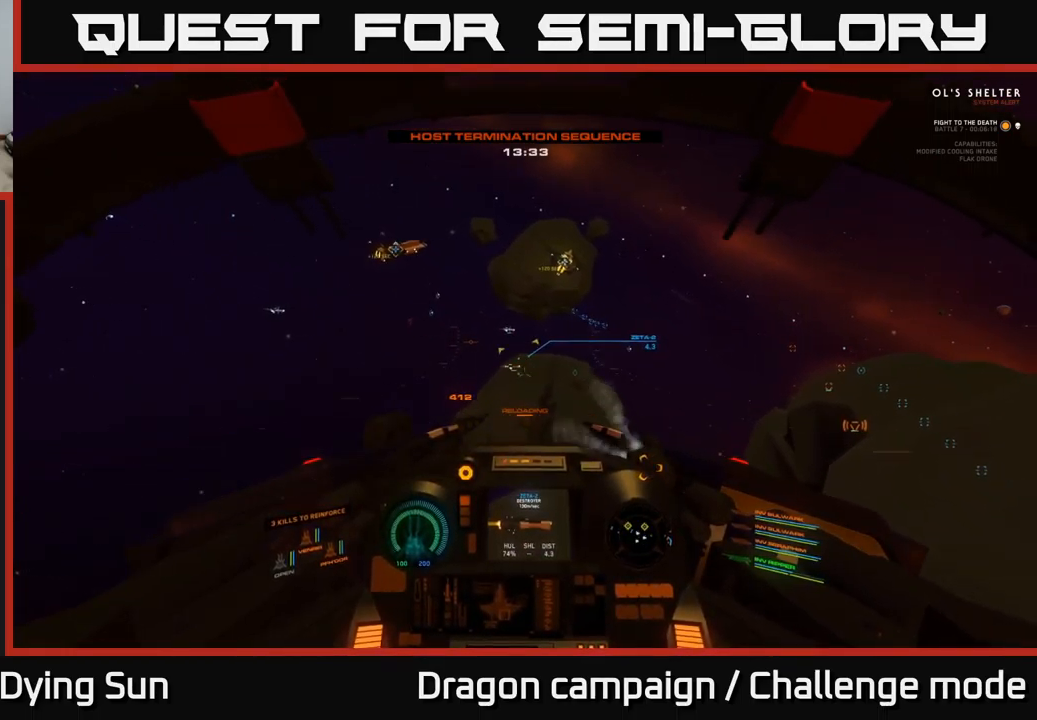
{"buttons": ["L2"], "left_stick": "center", "right_stick": "center", "events": [[216, "right_stick", "up"], [383, "right_stick", "center"]]}
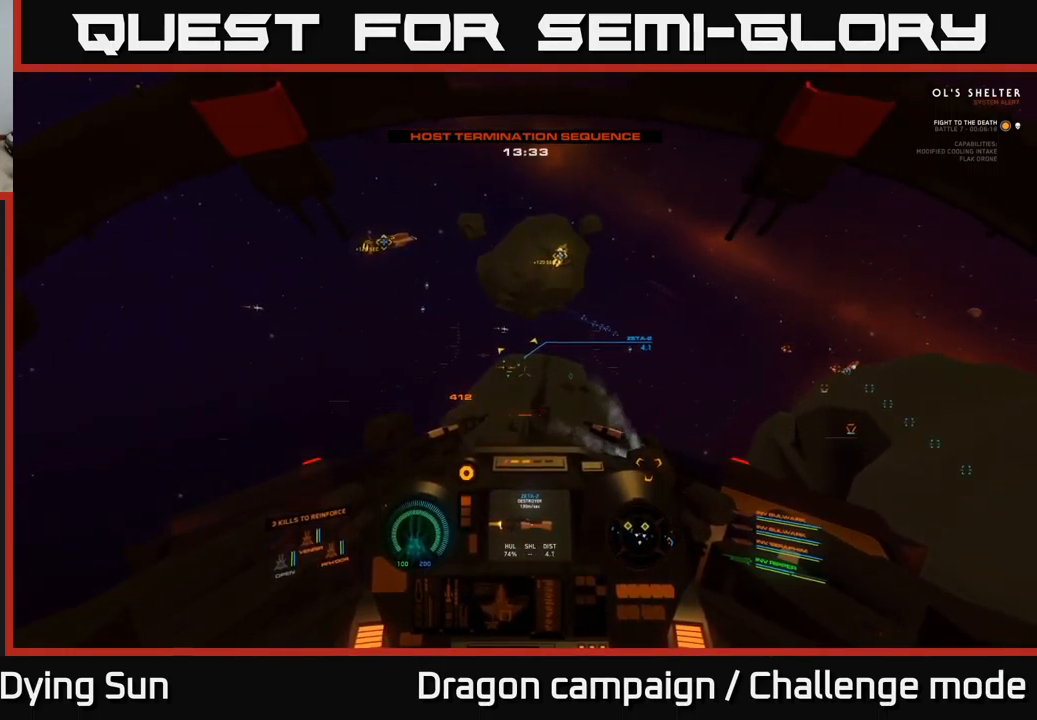
{"buttons": ["L2"], "left_stick": "center", "right_stick": "right", "events": [[233, "right_stick", "left"], [333, "right_stick", "center"], [500, "right_stick", "right"]]}
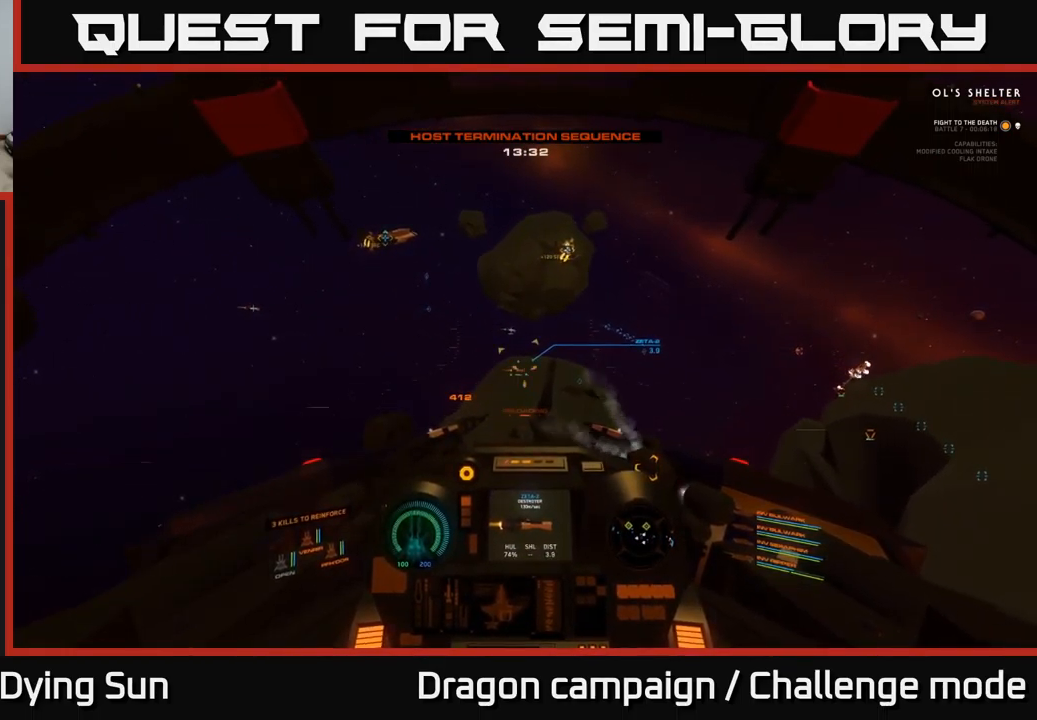
{"buttons": ["L2"], "left_stick": "center", "right_stick": "center", "events": [[133, "right_stick", "center"], [216, "right_stick", "right"], [366, "right_stick", "center"]]}
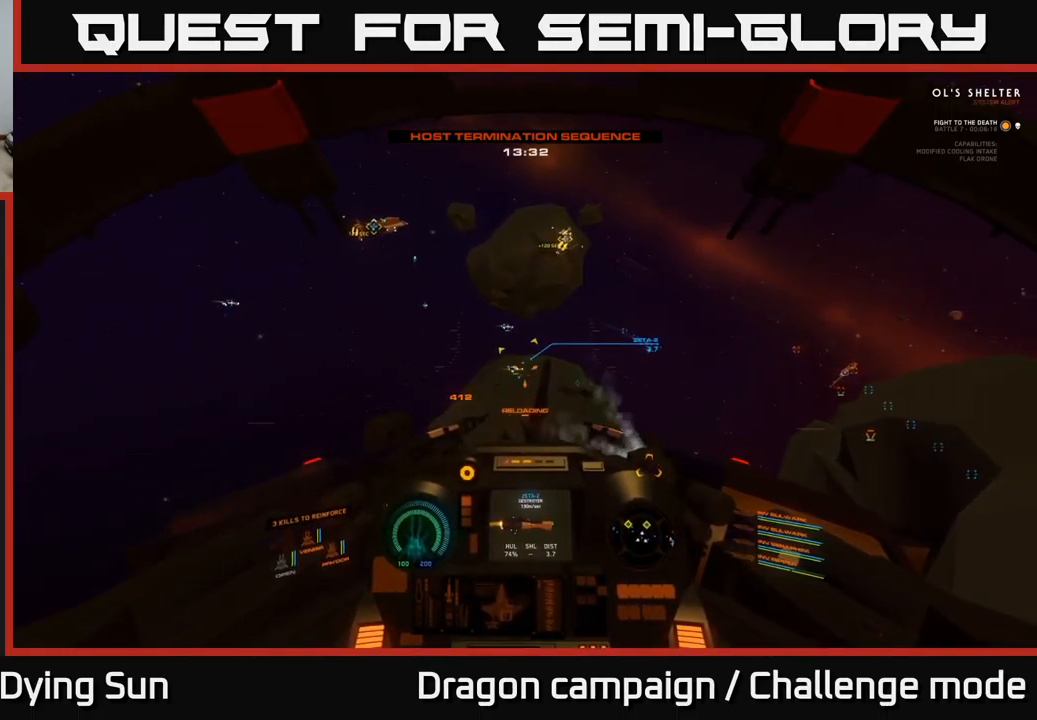
{"buttons": ["L2"], "left_stick": "center", "right_stick": "center", "events": [[66, "right_stick", "left"], [150, "right_stick", "center"], [300, "right_stick", "right"], [433, "right_stick", "center"]]}
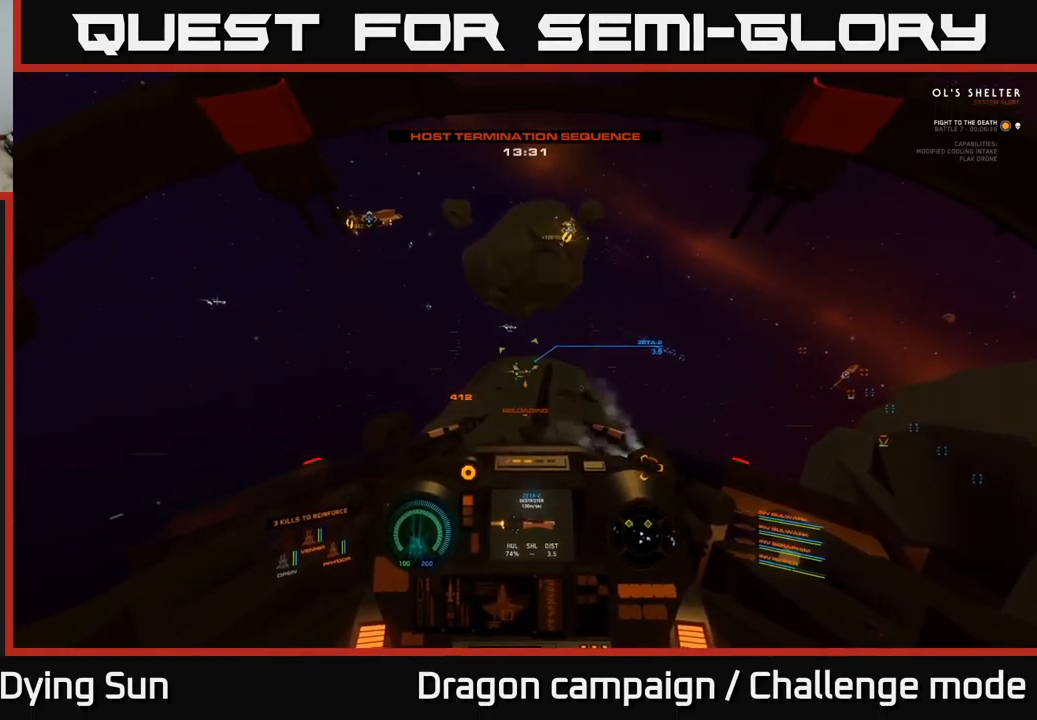
{"buttons": ["L2"], "left_stick": "center", "right_stick": "center", "events": [[217, "right_stick", "right"], [350, "right_stick", "center"]]}
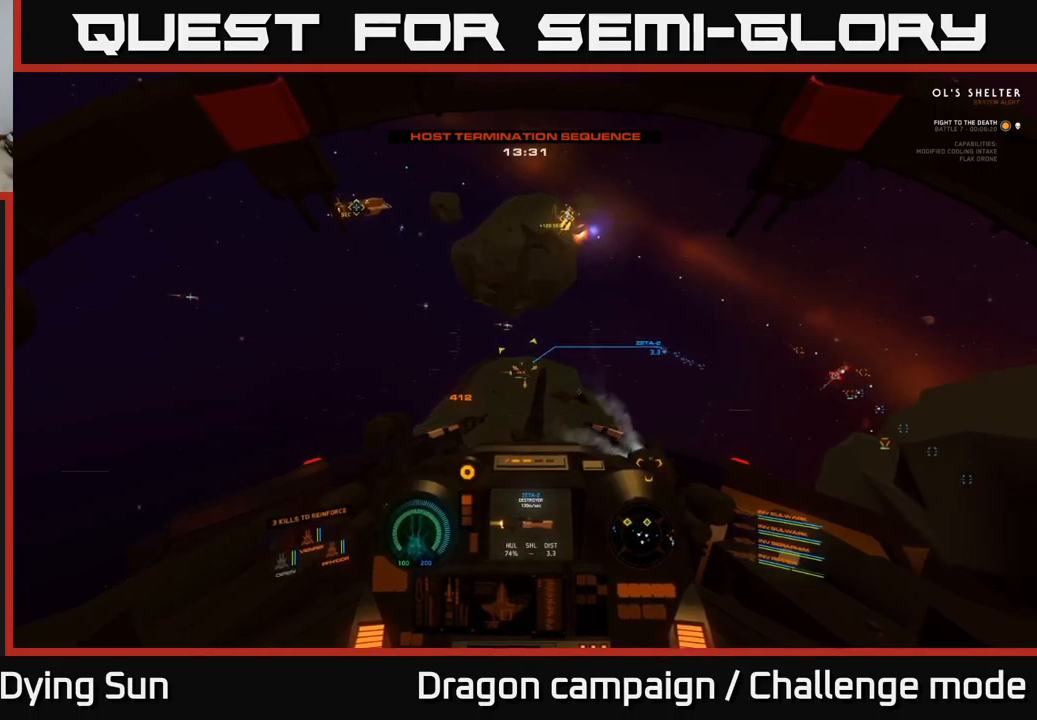
{"buttons": ["L2", "R2"], "left_stick": "center", "right_stick": "center", "events": [[33, "right_stick", "right"], [183, "right_stick", "center"], [450, "R2", "down"]]}